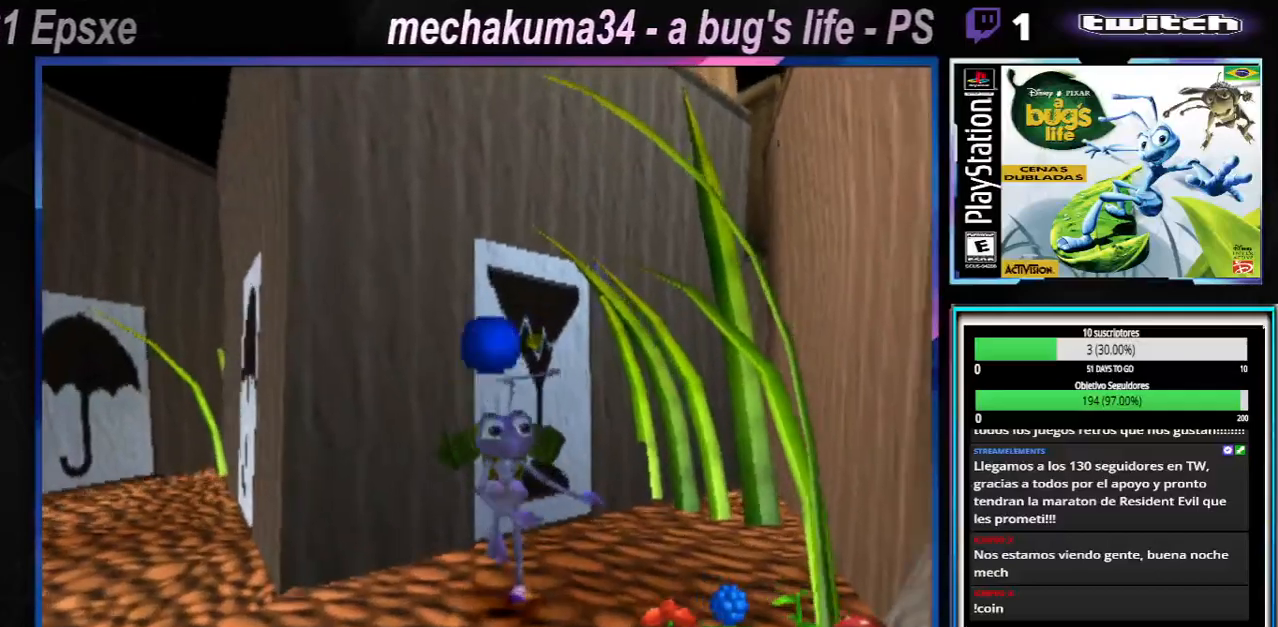
Gameplay with a controller (Xbox layout); each line is a JSON object with the inputs held at the frame after it. "events" lists button and stick changes between this image and that frame as [ms after this image, input, new state], when the widget could be followed in between. Not read: L1 L3 R1 R3.
{"buttons": [], "left_stick": "left", "right_stick": "center", "events": [[17, "X", "down"], [133, "X", "up"], [233, "X", "down"], [317, "X", "up"], [400, "X", "down"], [500, "X", "up"]]}
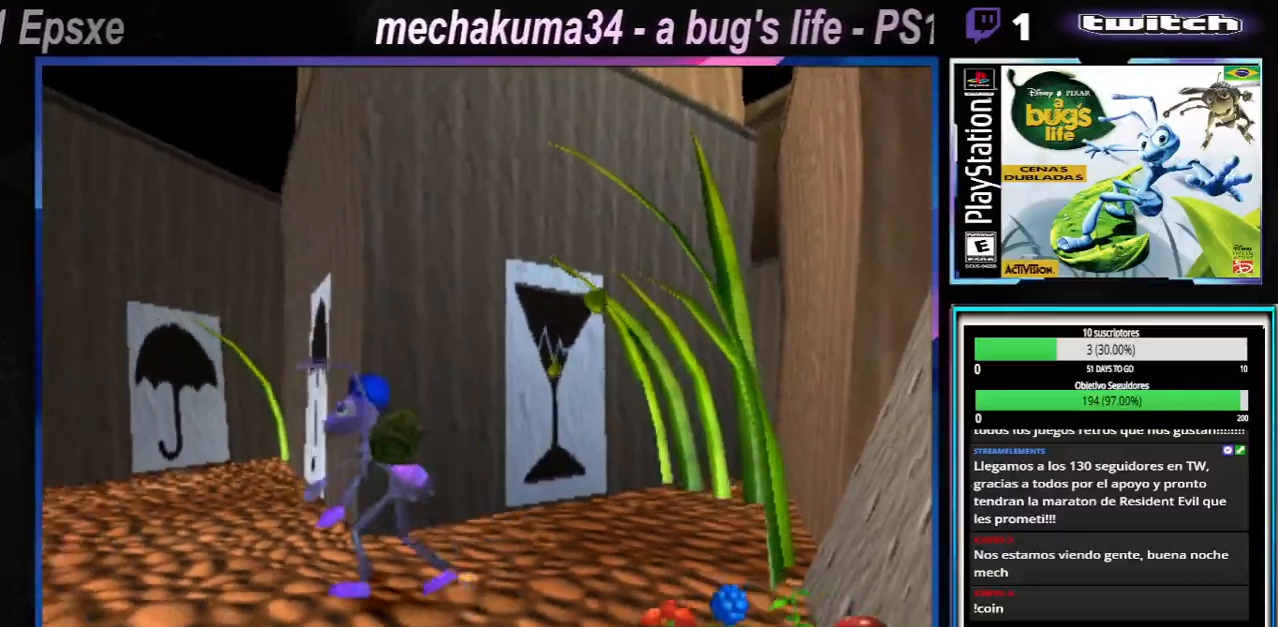
{"buttons": [], "left_stick": "center", "right_stick": "center", "events": [[100, "X", "down"], [167, "X", "up"], [184, "left_stick", "center"]]}
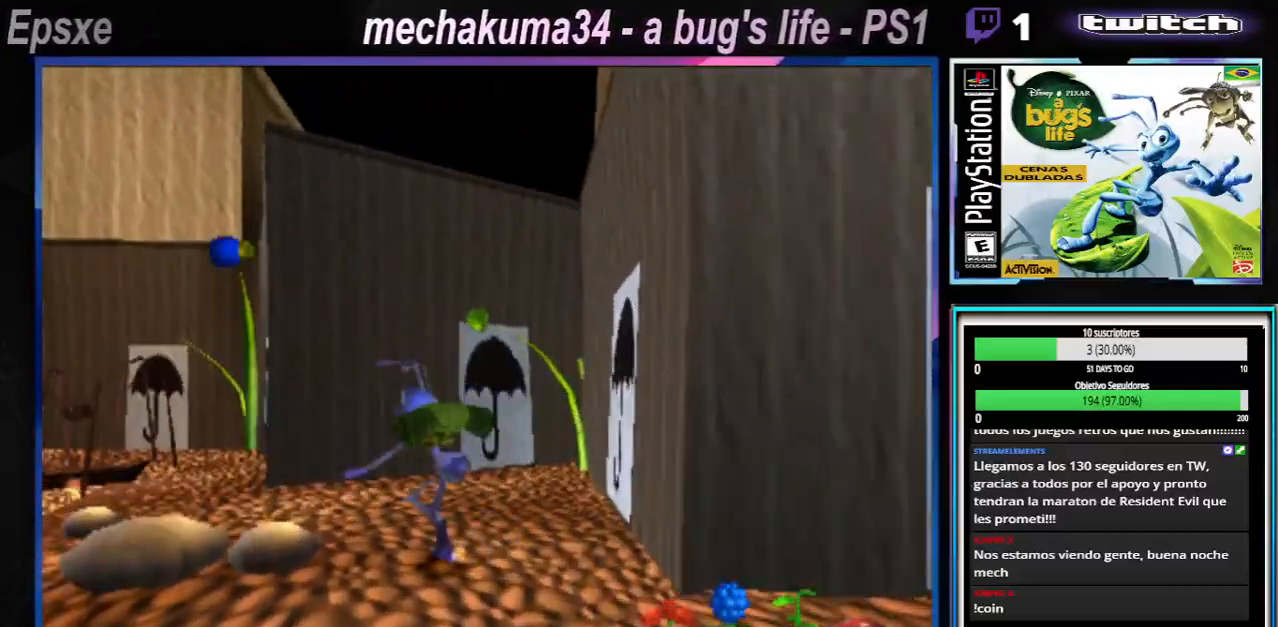
{"buttons": [], "left_stick": "left", "right_stick": "center", "events": [[50, "X", "down"], [117, "X", "up"], [233, "left_stick", "left"], [250, "X", "down"], [333, "X", "up"], [450, "X", "down"], [500, "X", "up"]]}
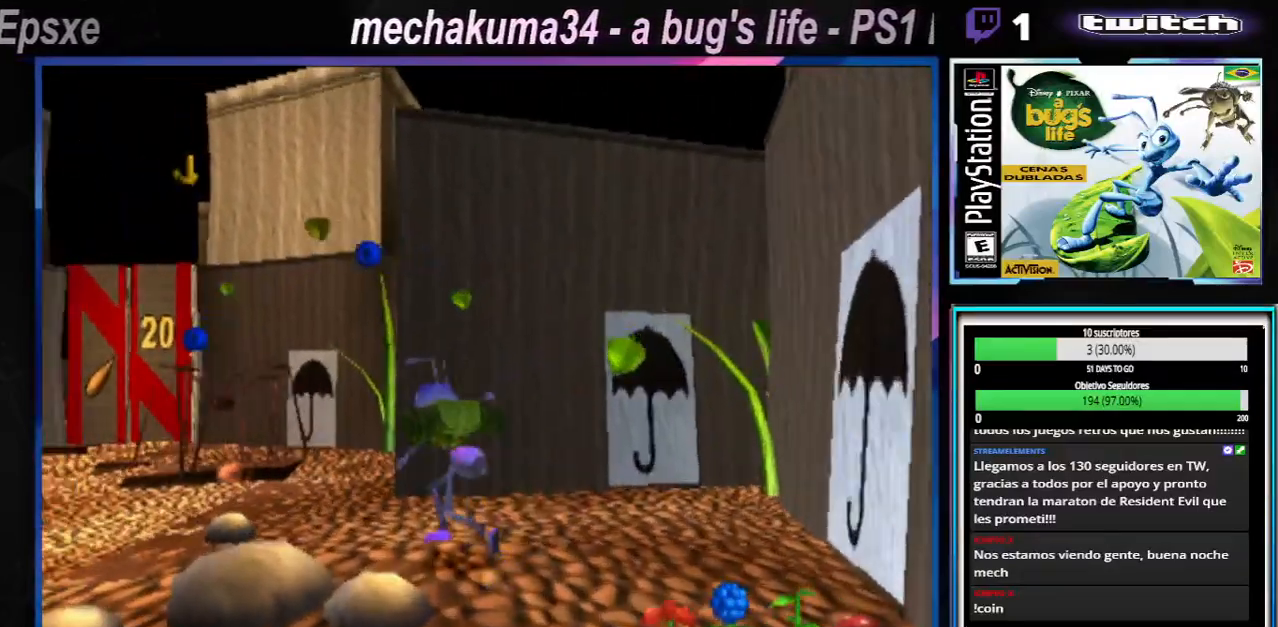
{"buttons": [], "left_stick": "center", "right_stick": "center", "events": [[50, "left_stick", "center"], [201, "X", "down"], [267, "X", "up"], [367, "X", "down"], [451, "X", "up"]]}
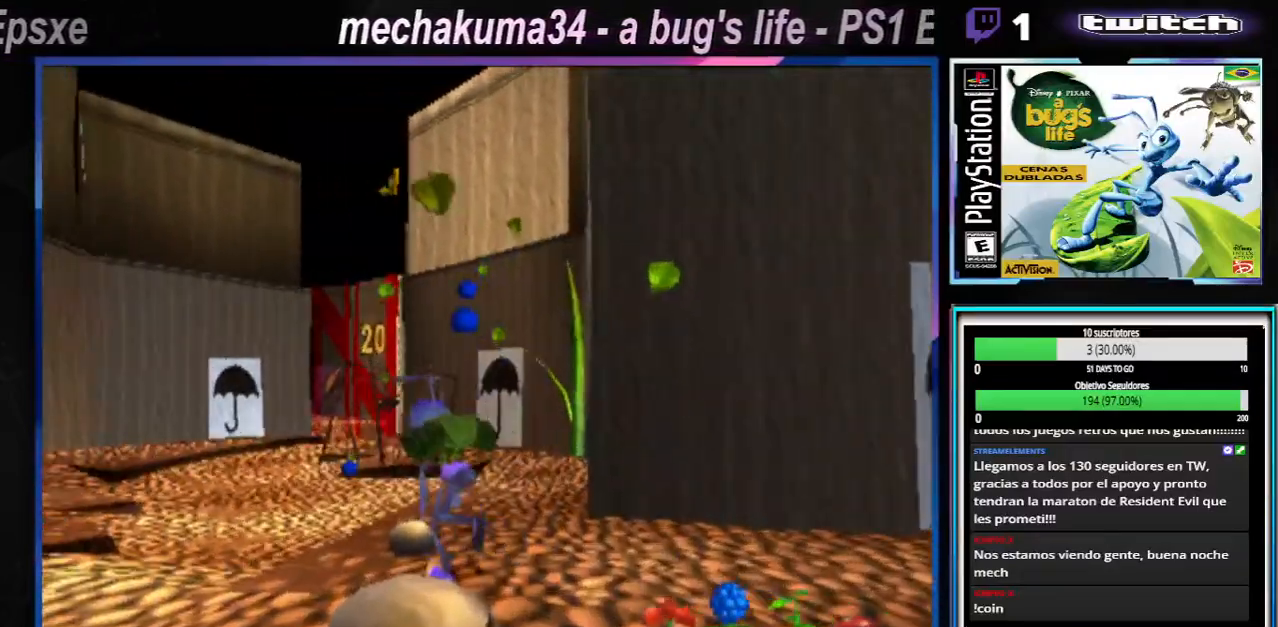
{"buttons": [], "left_stick": "center", "right_stick": "center", "events": [[117, "X", "down"], [150, "X", "up"], [250, "X", "down"], [350, "X", "up"], [417, "X", "down"], [500, "X", "up"]]}
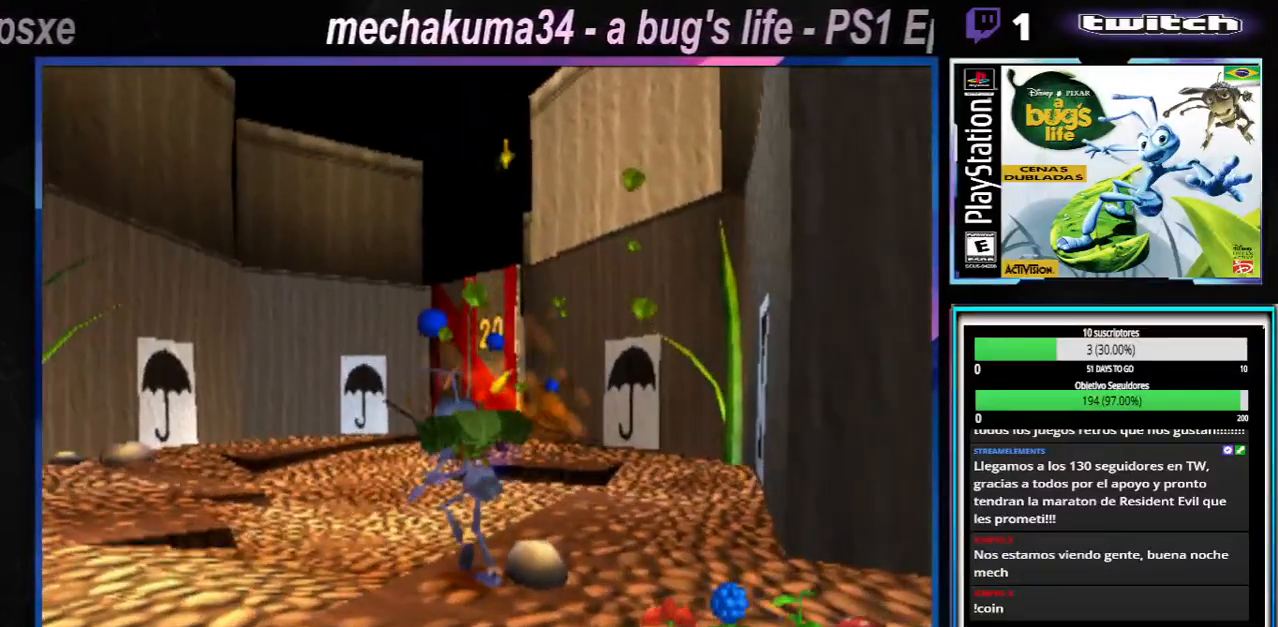
{"buttons": ["X"], "left_stick": "center", "right_stick": "center", "events": [[50, "left_stick", "left"], [184, "X", "down"], [301, "X", "up"], [384, "X", "down"], [434, "left_stick", "center"]]}
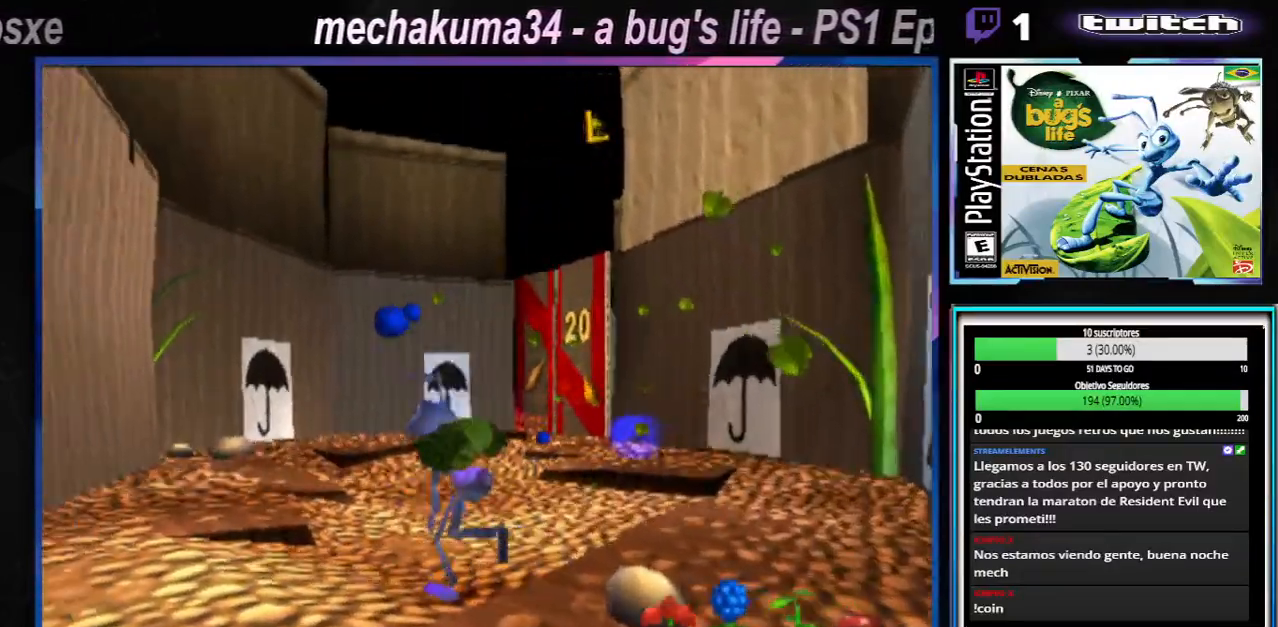
{"buttons": ["X"], "left_stick": "right", "right_stick": "center", "events": [[16, "X", "up"], [167, "X", "down"], [350, "X", "up"], [350, "left_stick", "up-right"], [400, "left_stick", "right"], [467, "X", "down"]]}
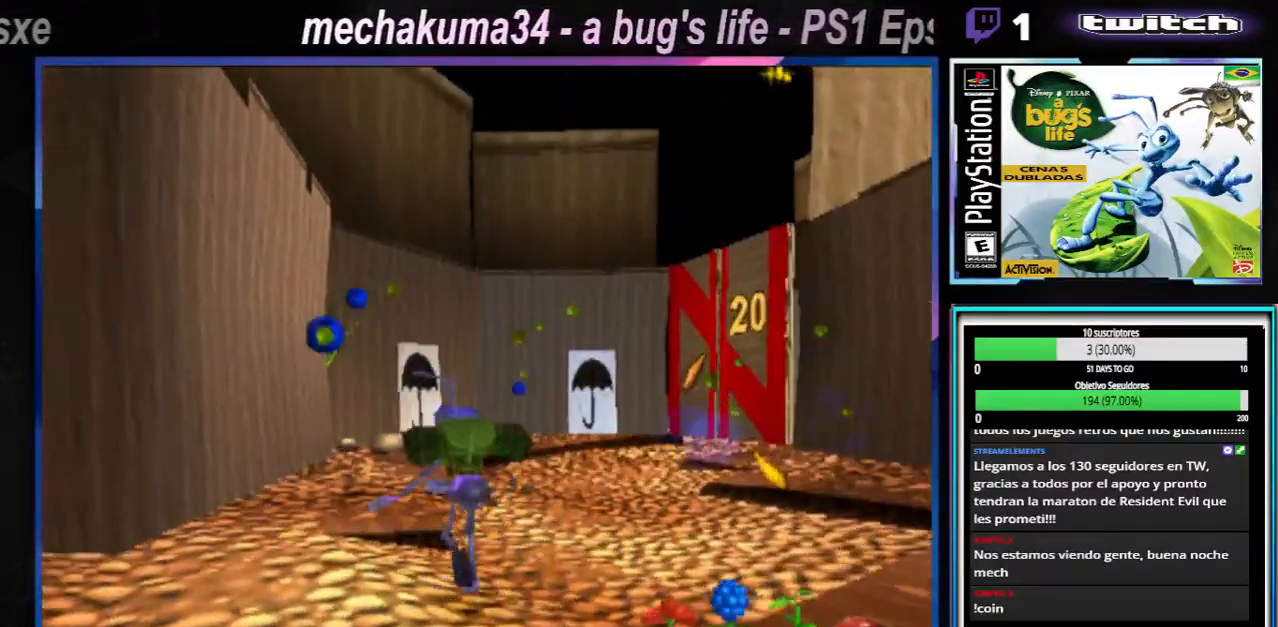
{"buttons": ["X"], "left_stick": "right", "right_stick": "center", "events": [[134, "X", "up"], [184, "X", "down"], [351, "X", "up"], [434, "X", "down"]]}